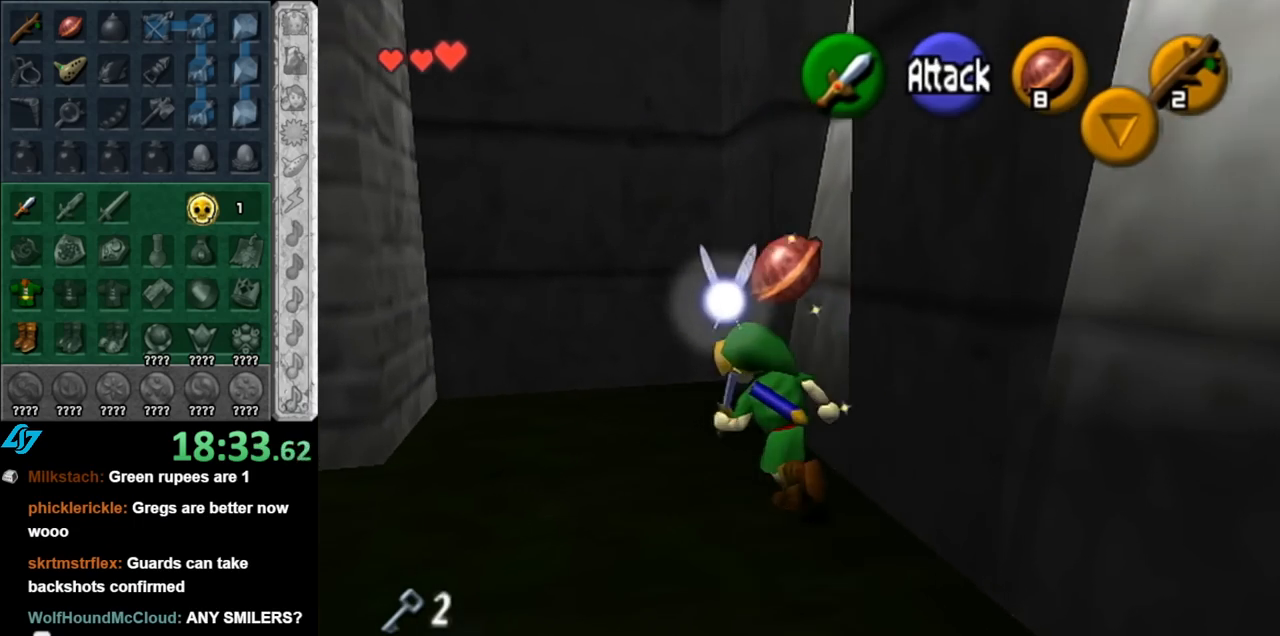
Gameplay with a controller (Nintendo layout); each line is a JSON object with the inputs held at the frame after it. "events" lists button and stick changes between this image and that frame as [ms after this image, input, new state], when the widget could be followed in between. Not read: L3 R3.
{"buttons": ["A"], "left_stick": "up-left", "right_stick": "center", "events": [[217, "left_stick", "left"], [317, "left_stick", "up-left"], [500, "A", "down"]]}
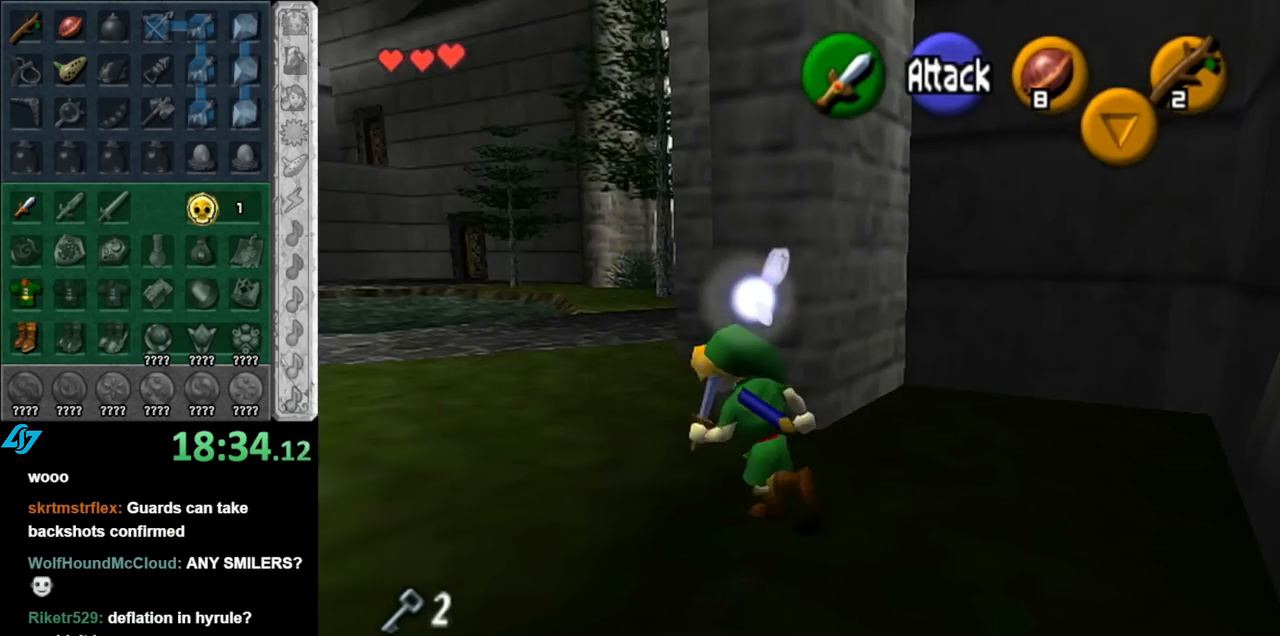
{"buttons": [], "left_stick": "up", "right_stick": "center", "events": [[117, "A", "up"], [150, "A", "down"], [317, "A", "up"], [433, "left_stick", "up"]]}
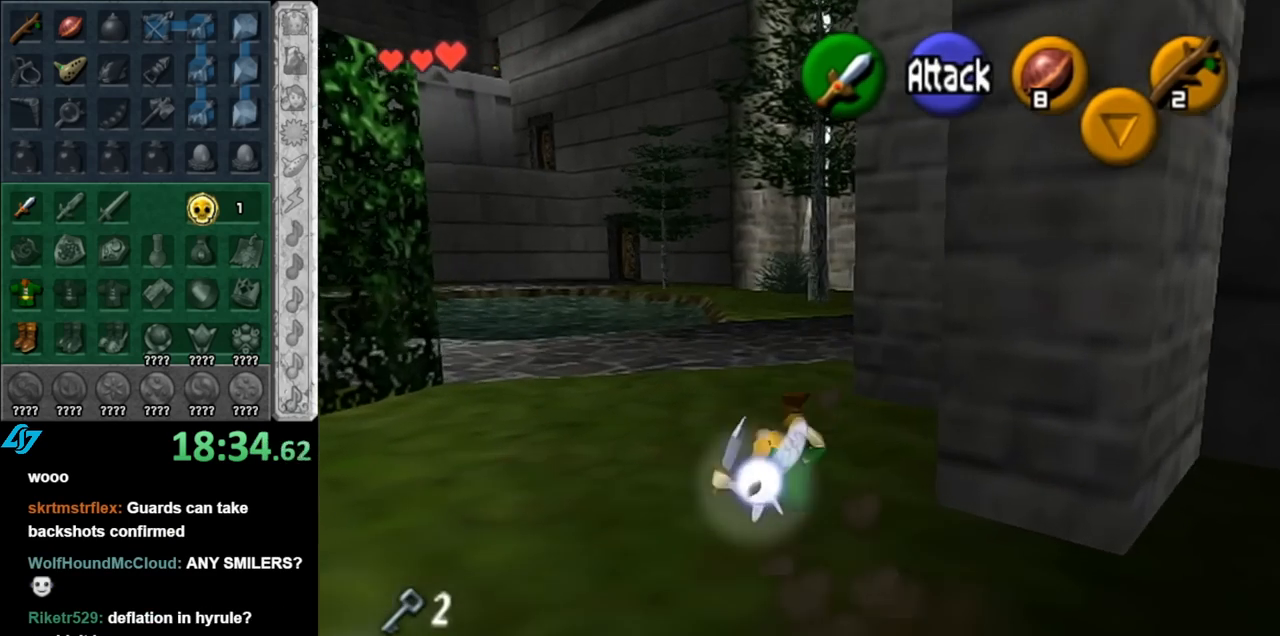
{"buttons": [], "left_stick": "up", "right_stick": "center", "events": [[217, "A", "down"], [350, "A", "up"]]}
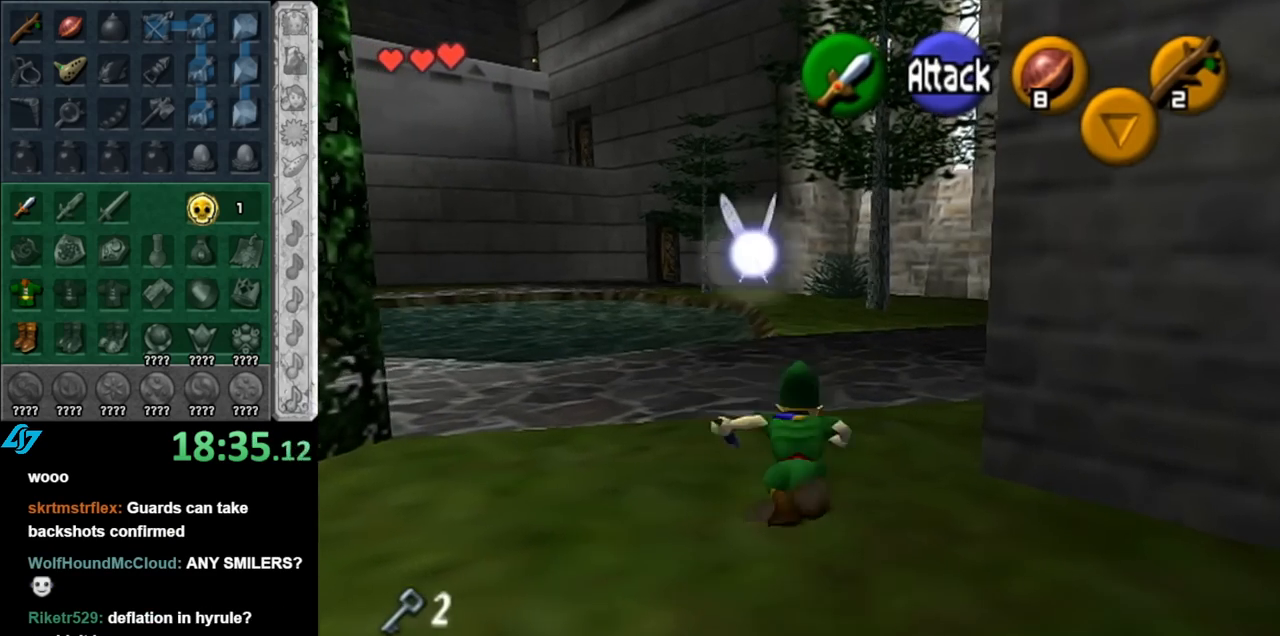
{"buttons": [], "left_stick": "up-right", "right_stick": "center", "events": [[367, "left_stick", "up-right"]]}
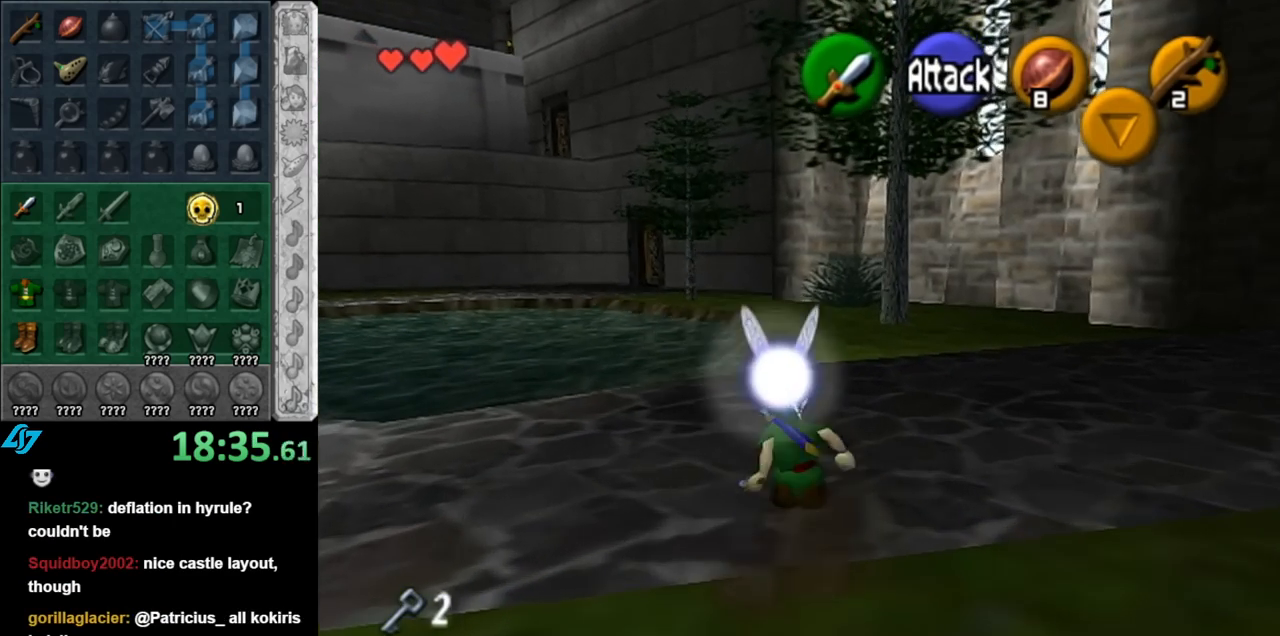
{"buttons": [], "left_stick": "up", "right_stick": "center", "events": [[33, "A", "down"], [117, "L1", "down"], [183, "A", "up"], [283, "left_stick", "up"], [367, "L1", "up"]]}
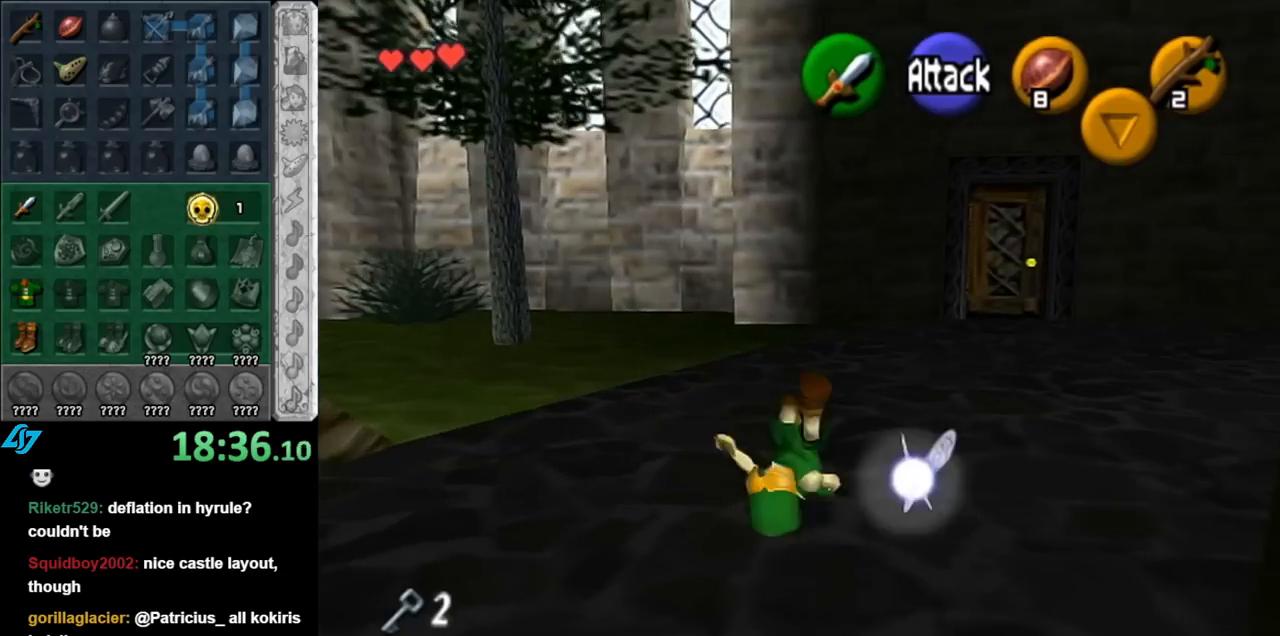
{"buttons": ["A"], "left_stick": "up-left", "right_stick": "center", "events": [[350, "left_stick", "up-left"], [433, "A", "down"]]}
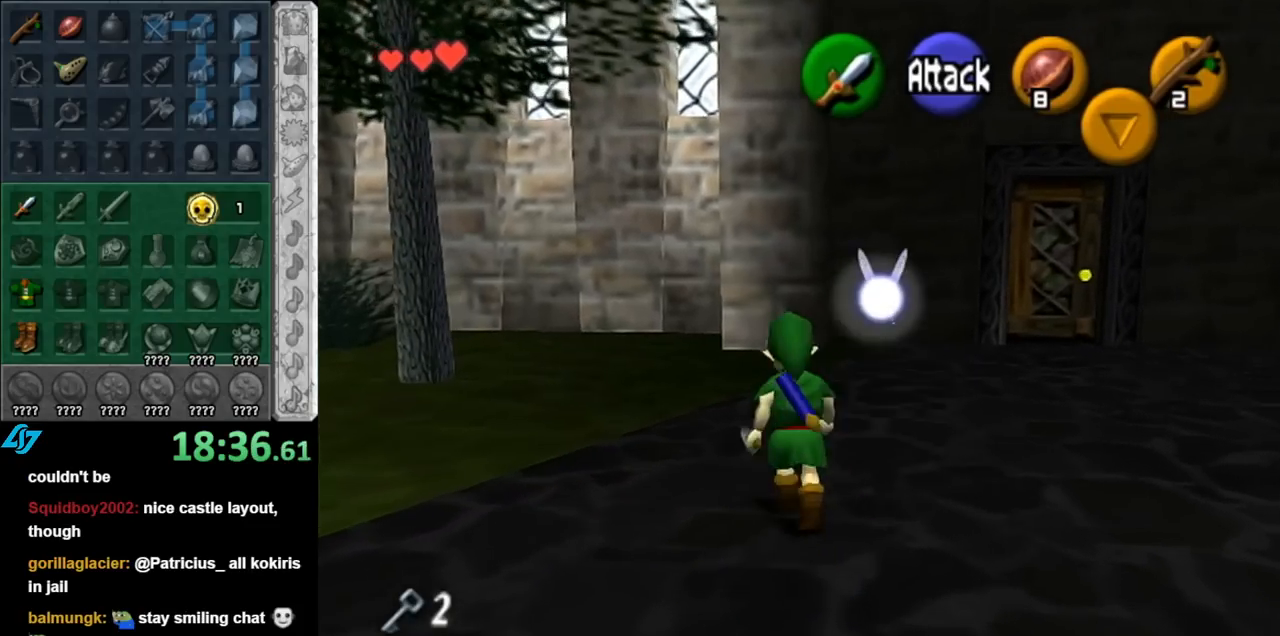
{"buttons": [], "left_stick": "up-right", "right_stick": "center", "events": [[150, "A", "up"], [217, "left_stick", "up"], [467, "left_stick", "up-right"]]}
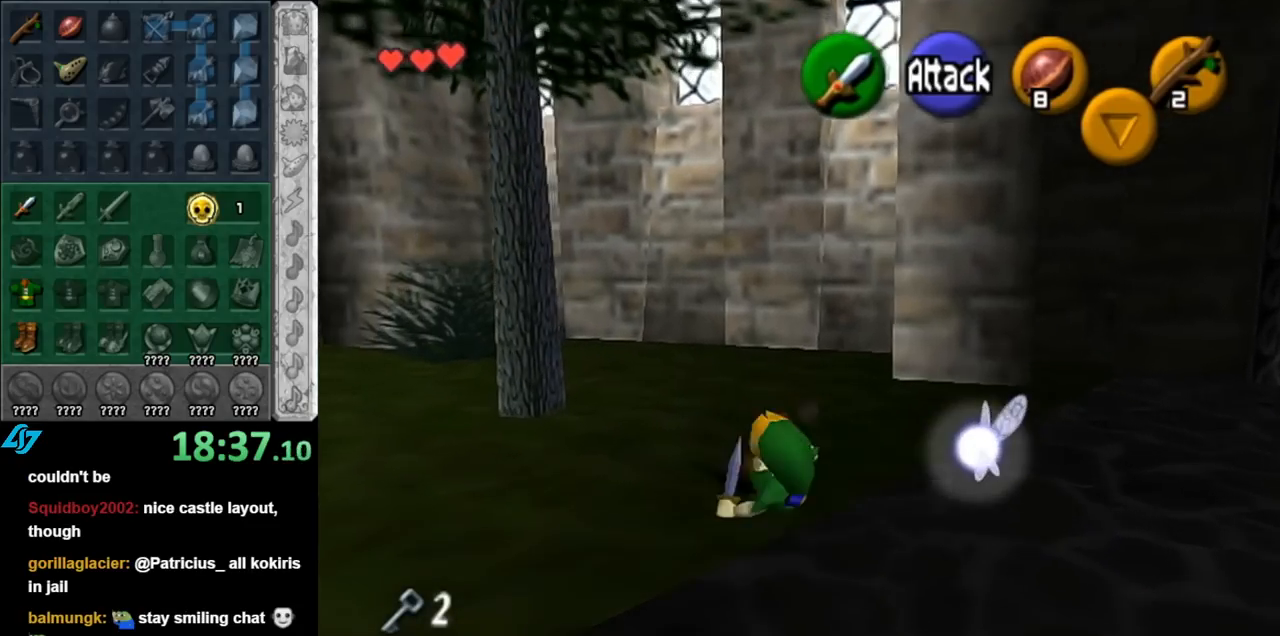
{"buttons": [], "left_stick": "up-right", "right_stick": "center", "events": [[217, "A", "down"], [400, "A", "up"]]}
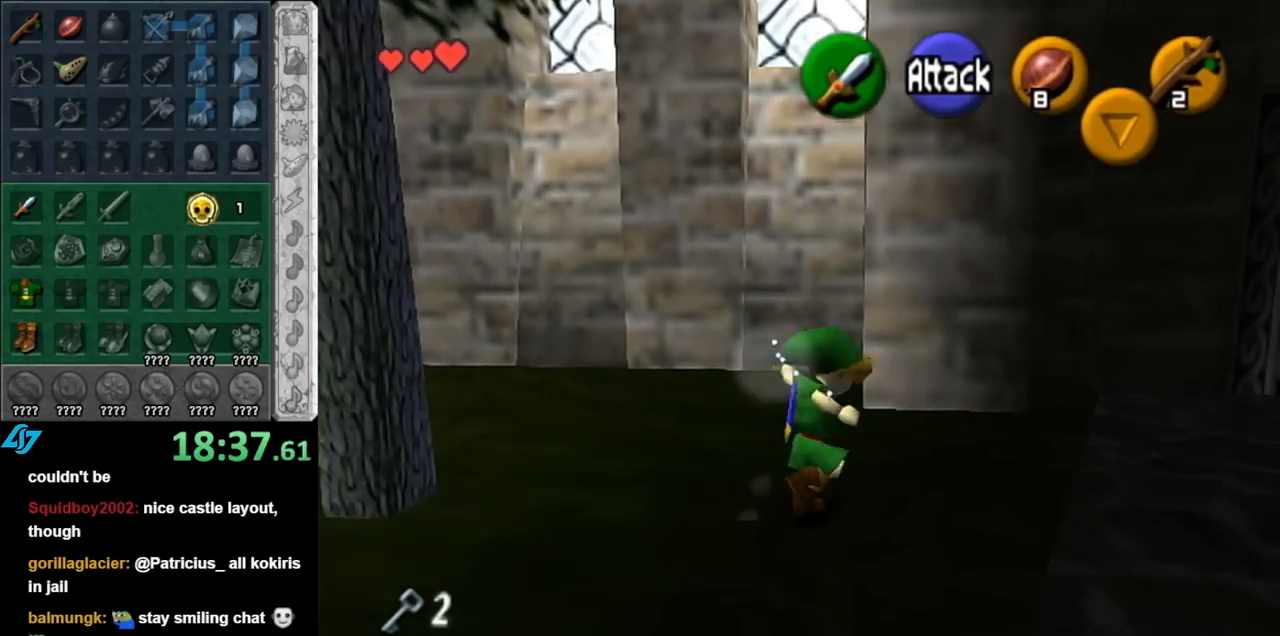
{"buttons": [], "left_stick": "up", "right_stick": "center", "events": [[400, "left_stick", "up"]]}
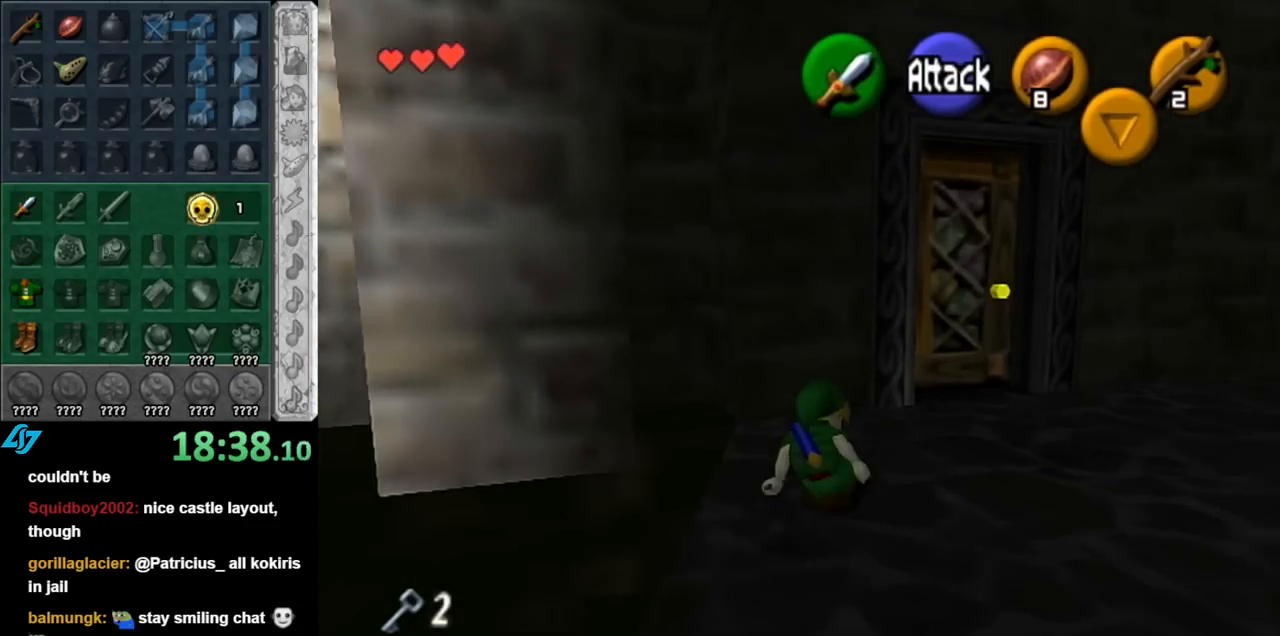
{"buttons": [], "left_stick": "up", "right_stick": "center", "events": [[83, "left_stick", "up-right"], [400, "left_stick", "up"]]}
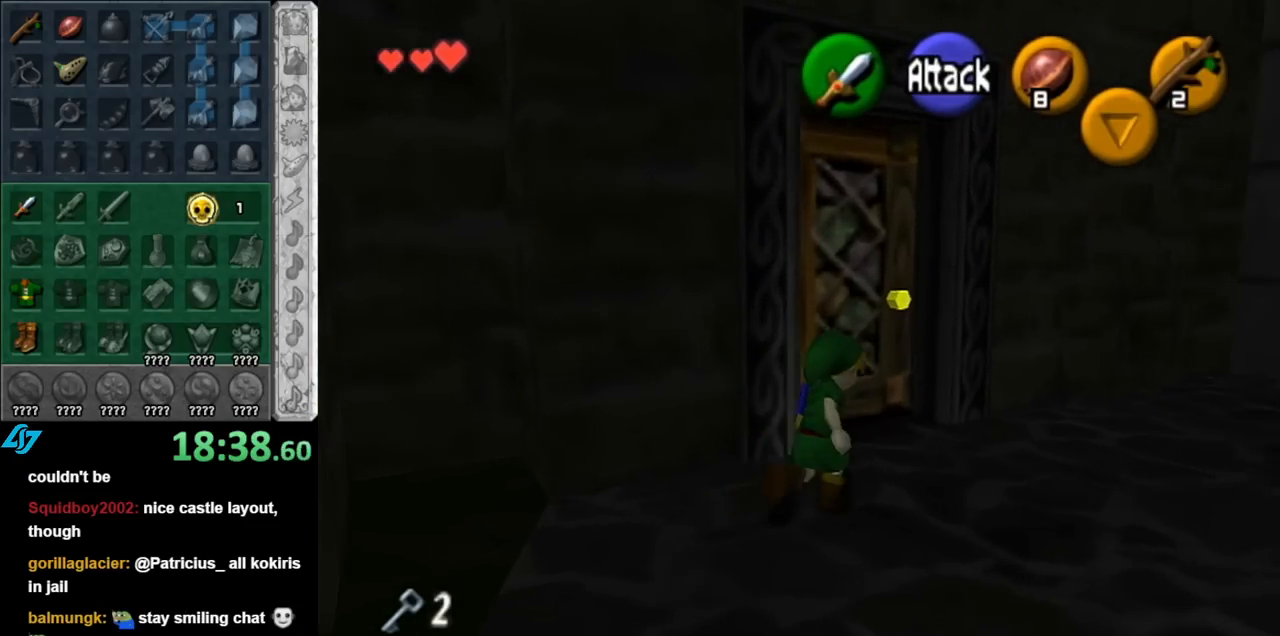
{"buttons": ["A"], "left_stick": "center", "right_stick": "center", "events": [[150, "A", "down"], [183, "left_stick", "center"], [217, "A", "up"], [317, "A", "down"], [367, "A", "up"], [433, "A", "down"]]}
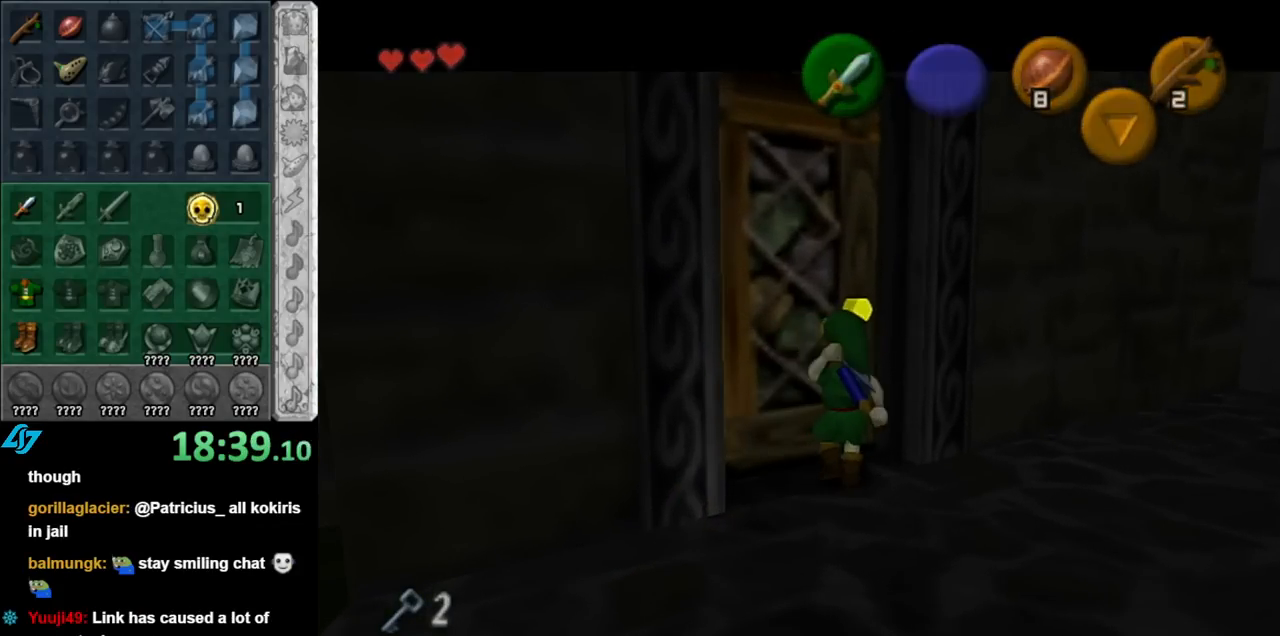
{"buttons": [], "left_stick": "up", "right_stick": "center", "events": [[33, "A", "up"], [100, "A", "down"], [183, "A", "up"], [333, "left_stick", "up"]]}
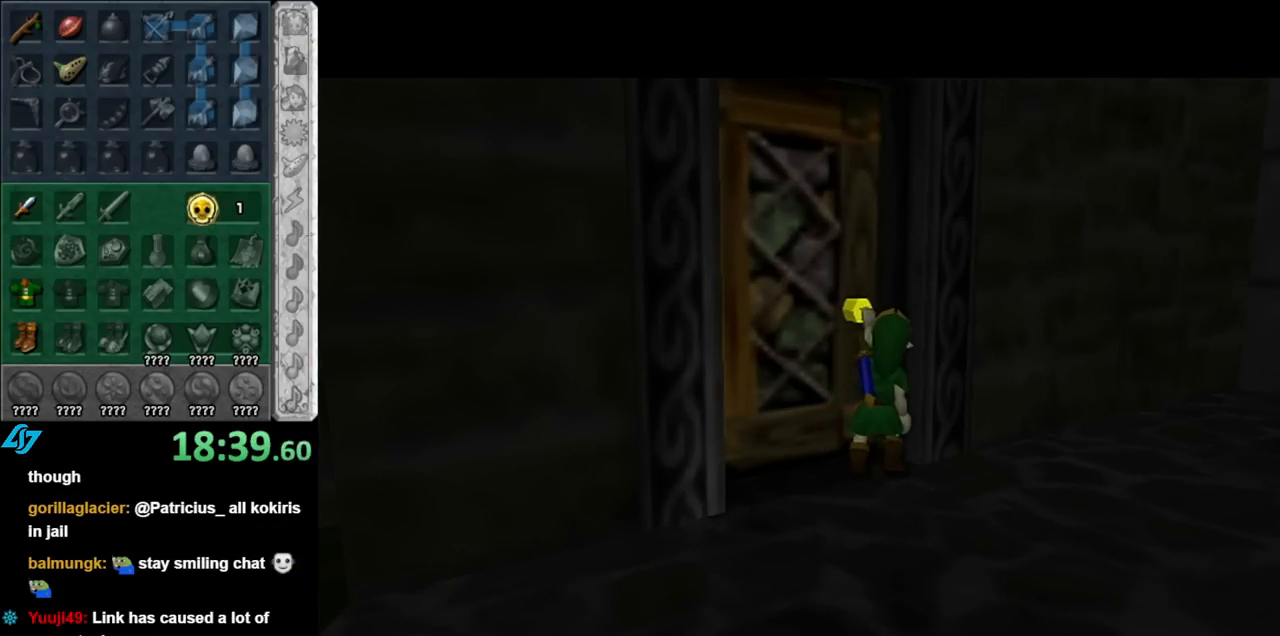
{"buttons": [], "left_stick": "up", "right_stick": "center", "events": []}
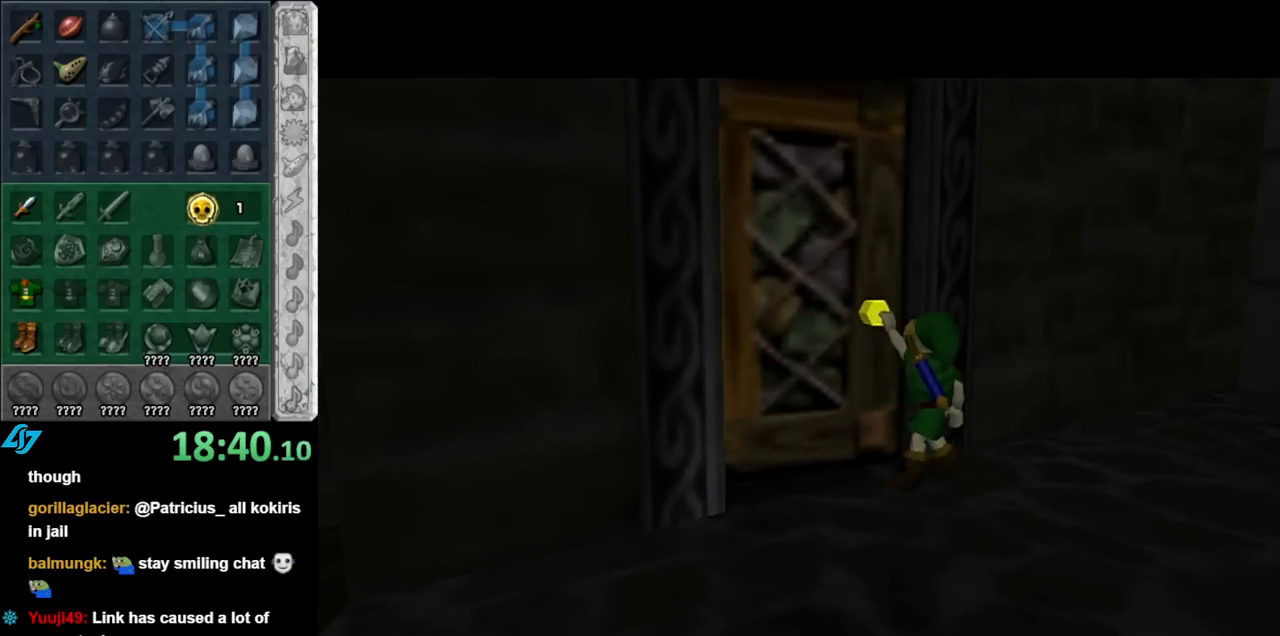
{"buttons": [], "left_stick": "up", "right_stick": "center", "events": []}
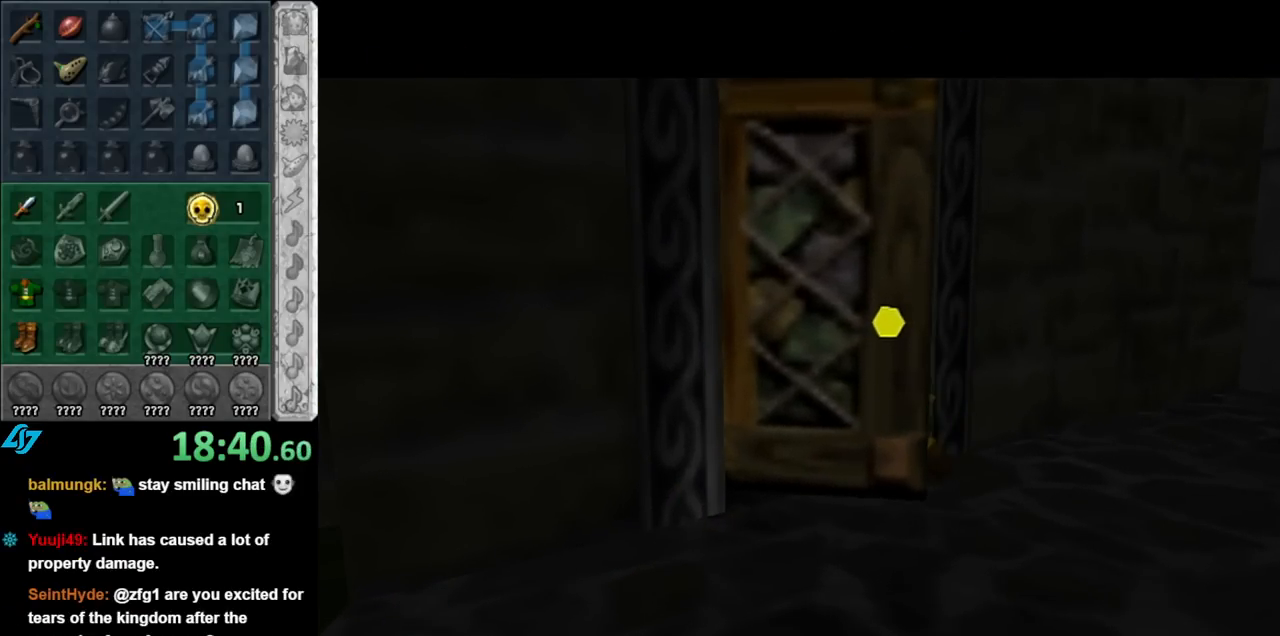
{"buttons": [], "left_stick": "up", "right_stick": "center", "events": []}
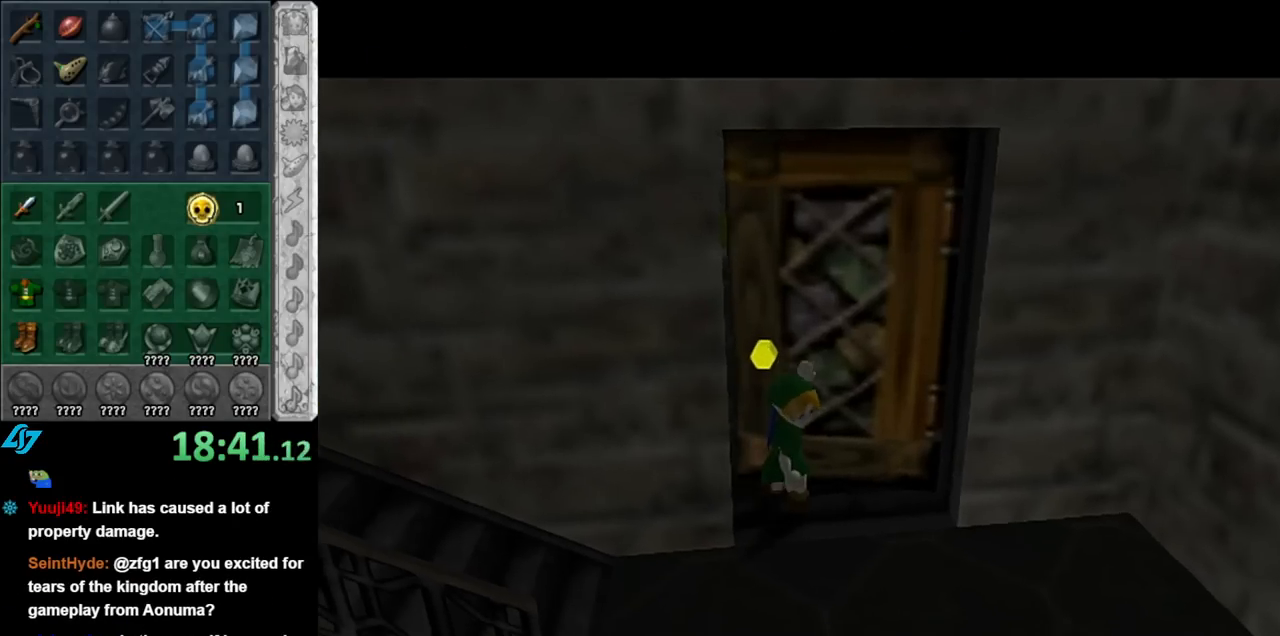
{"buttons": [], "left_stick": "up", "right_stick": "center", "events": []}
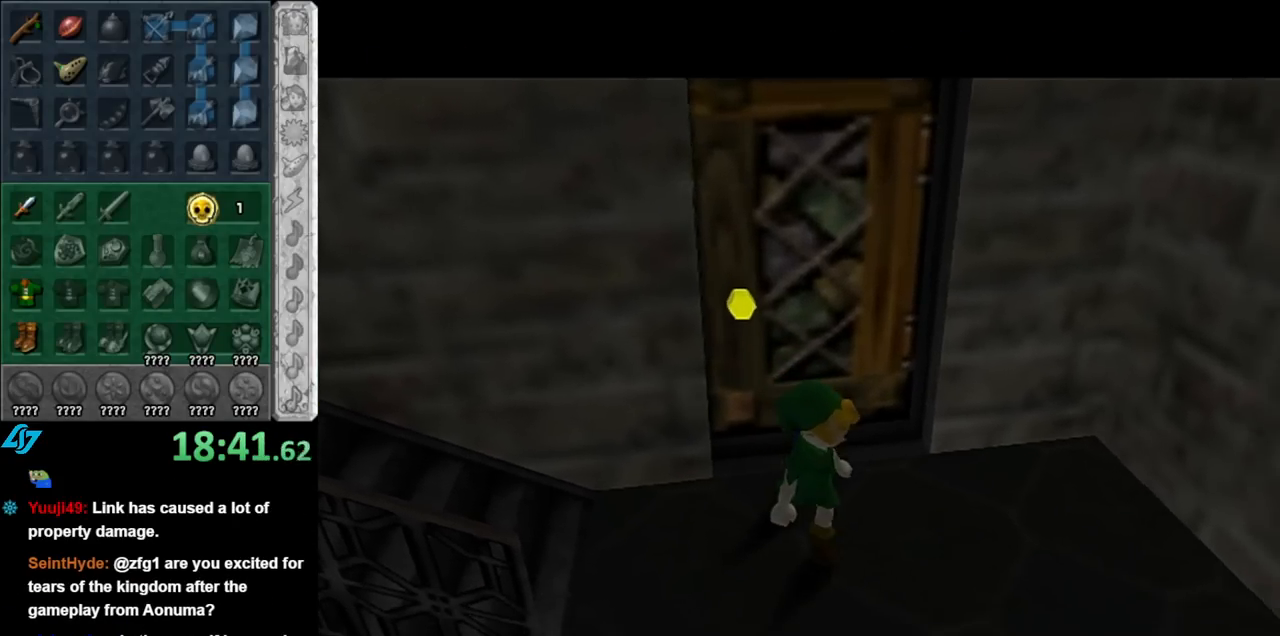
{"buttons": [], "left_stick": "up", "right_stick": "center", "events": []}
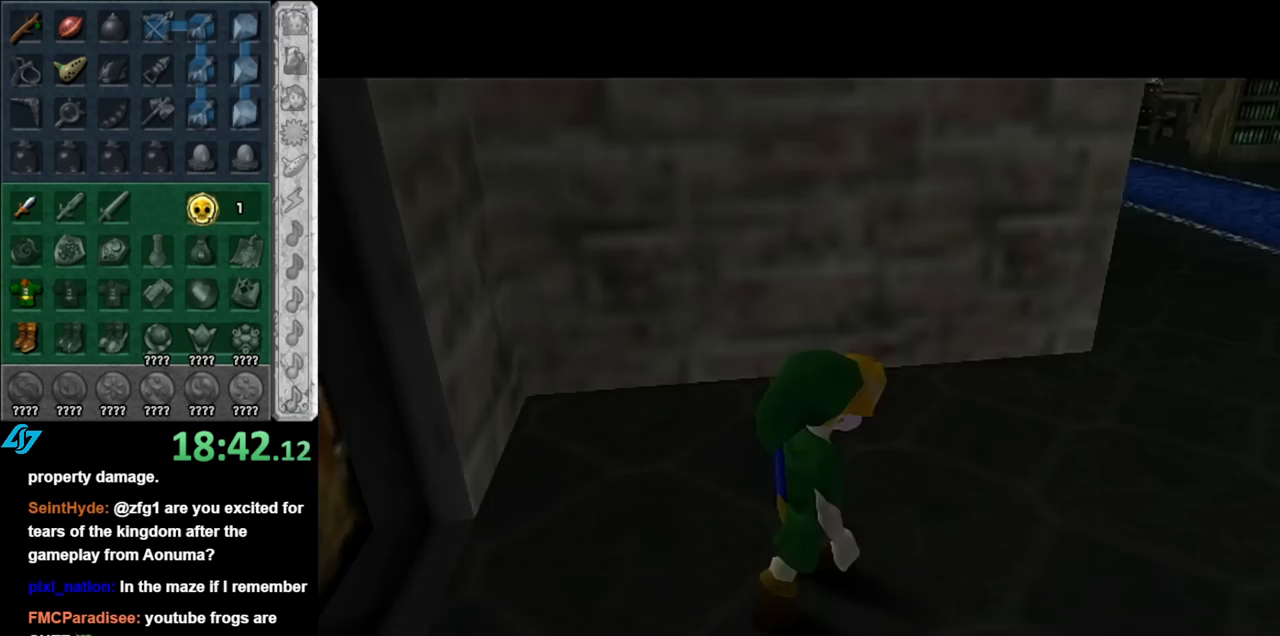
{"buttons": ["L1"], "left_stick": "center", "right_stick": "center", "events": [[67, "left_stick", "center"], [317, "left_stick", "right"], [433, "L1", "down"], [467, "left_stick", "center"]]}
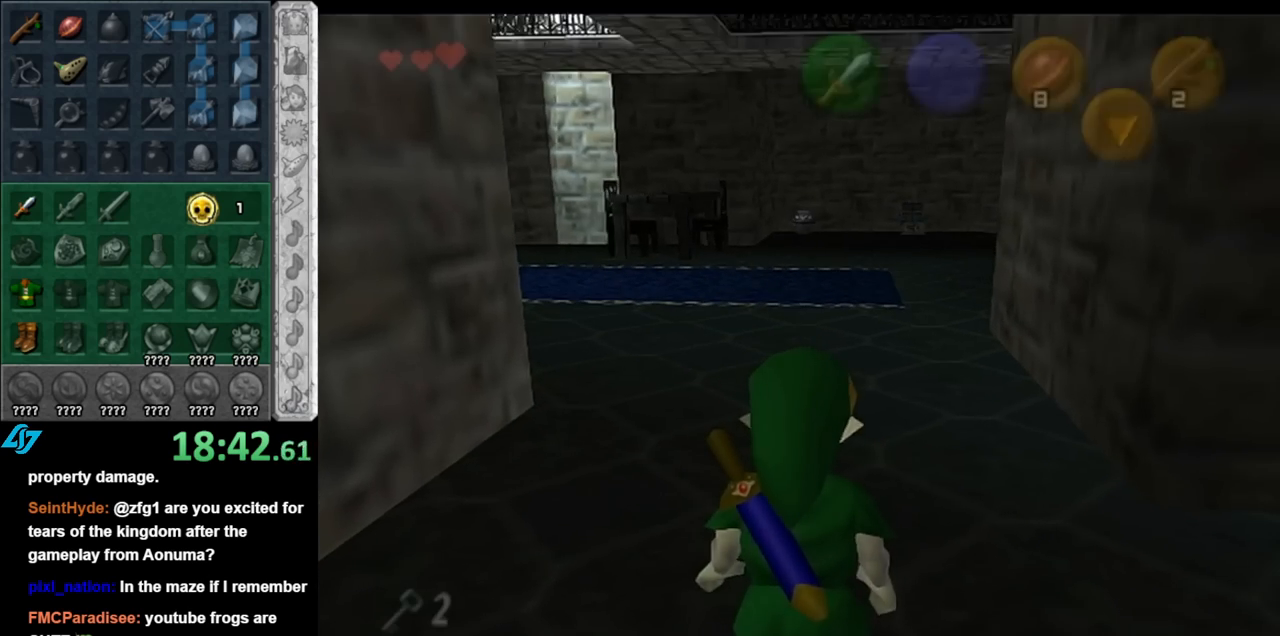
{"buttons": [], "left_stick": "up", "right_stick": "center", "events": [[150, "L1", "up"], [250, "left_stick", "up"]]}
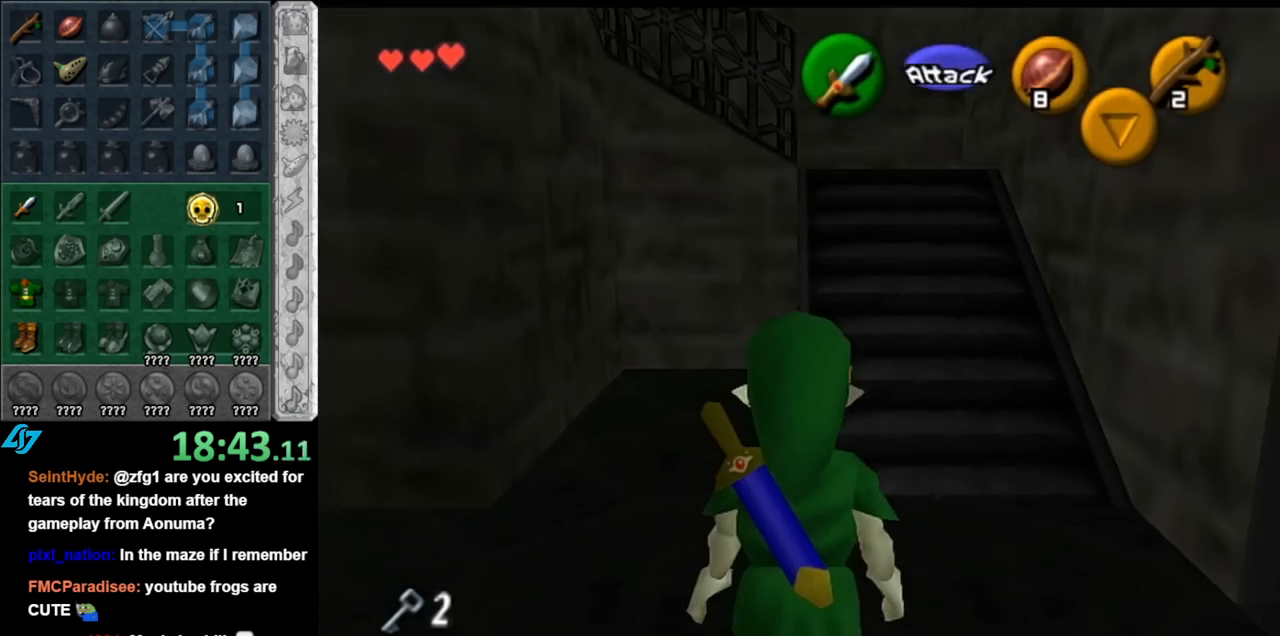
{"buttons": [], "left_stick": "up", "right_stick": "center", "events": [[83, "left_stick", "up-right"], [317, "left_stick", "up"]]}
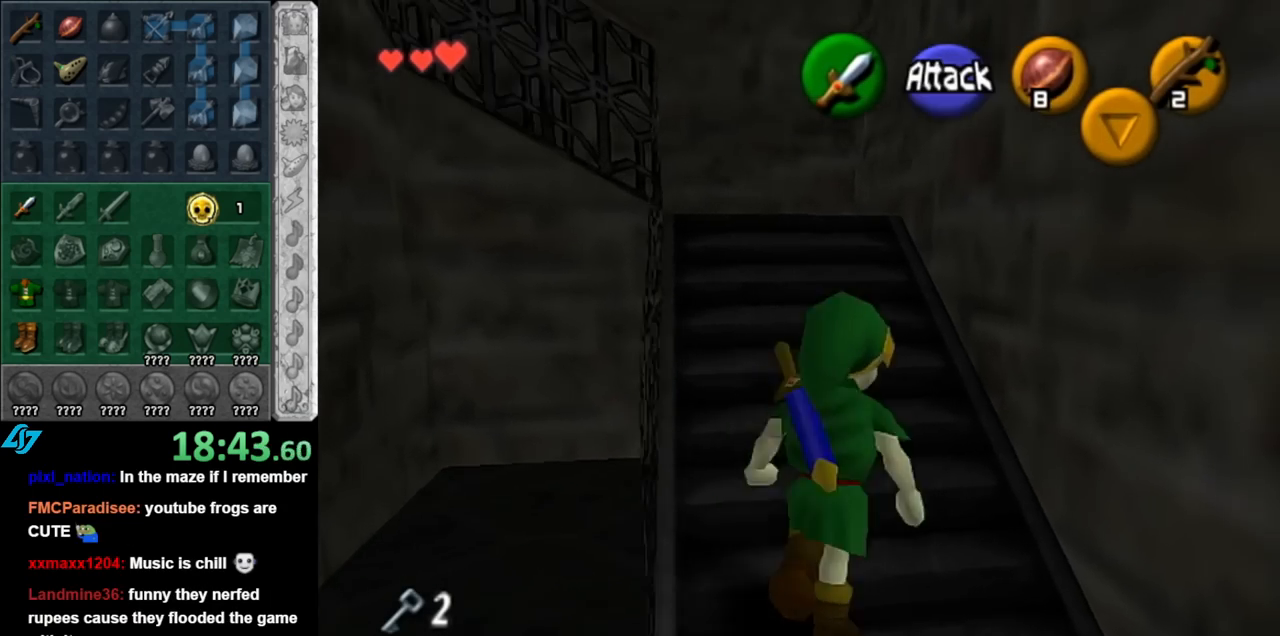
{"buttons": [], "left_stick": "left", "right_stick": "center", "events": [[33, "A", "down"], [183, "A", "up"], [400, "left_stick", "up-left"], [500, "left_stick", "left"]]}
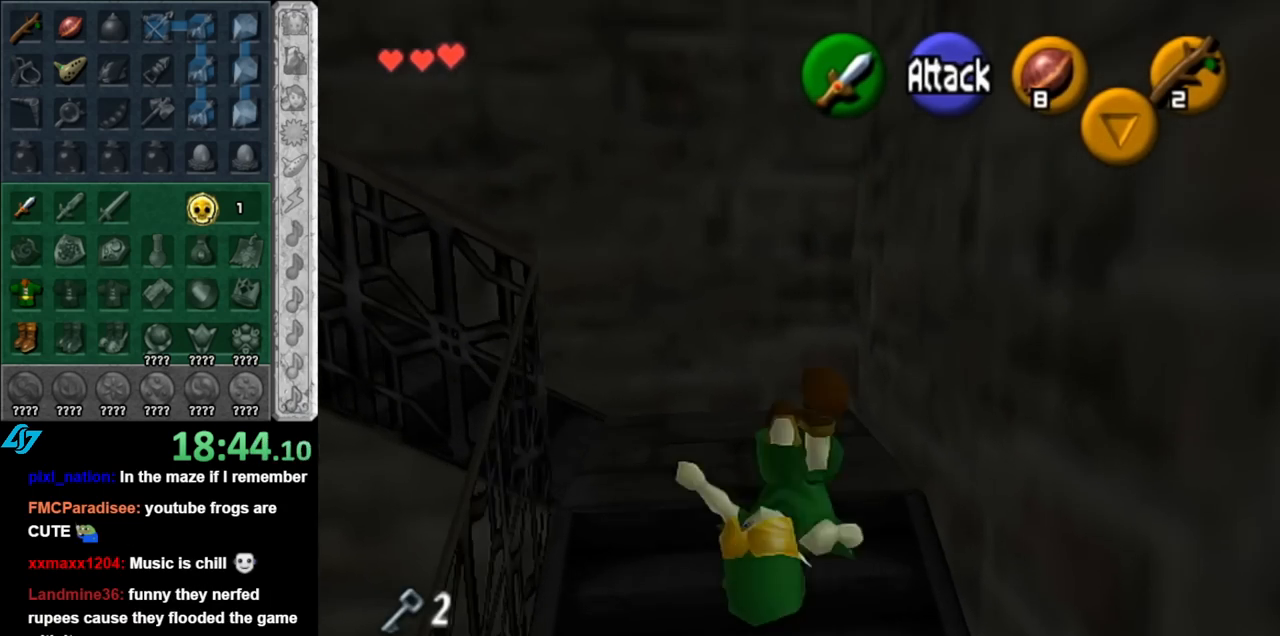
{"buttons": ["L1"], "left_stick": "up", "right_stick": "center", "events": [[183, "A", "down"], [333, "A", "up"], [333, "L1", "down"], [367, "left_stick", "up-left"], [467, "left_stick", "up"]]}
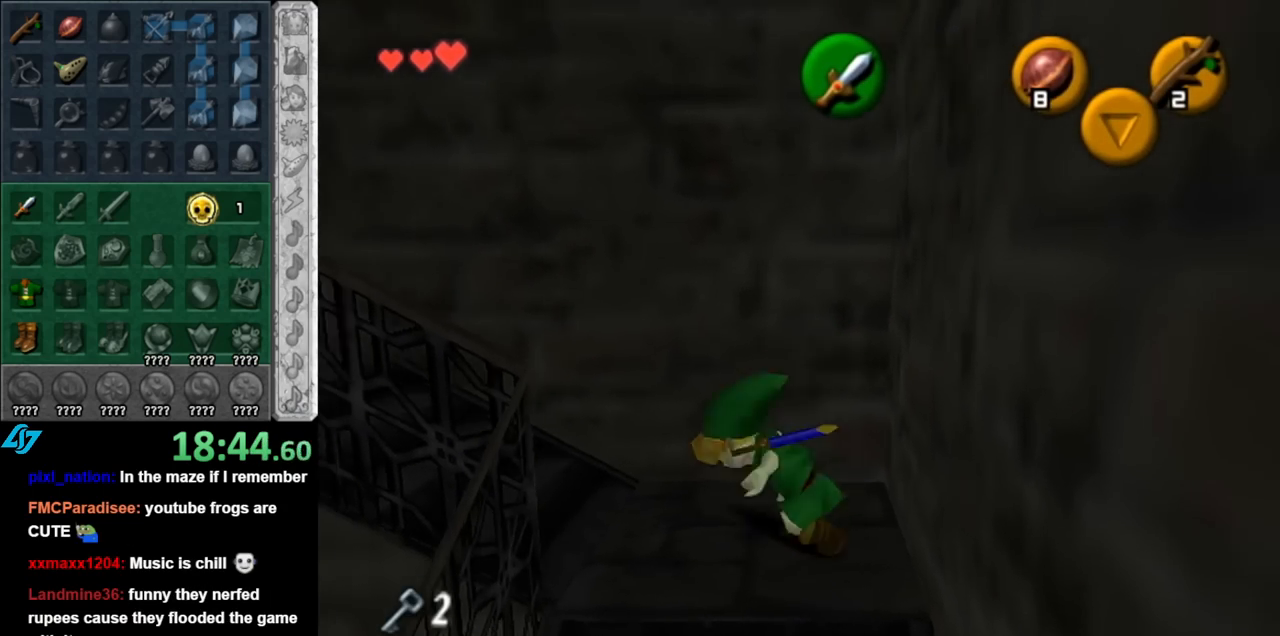
{"buttons": [], "left_stick": "up-left", "right_stick": "center", "events": [[100, "L1", "up"], [433, "left_stick", "up-left"]]}
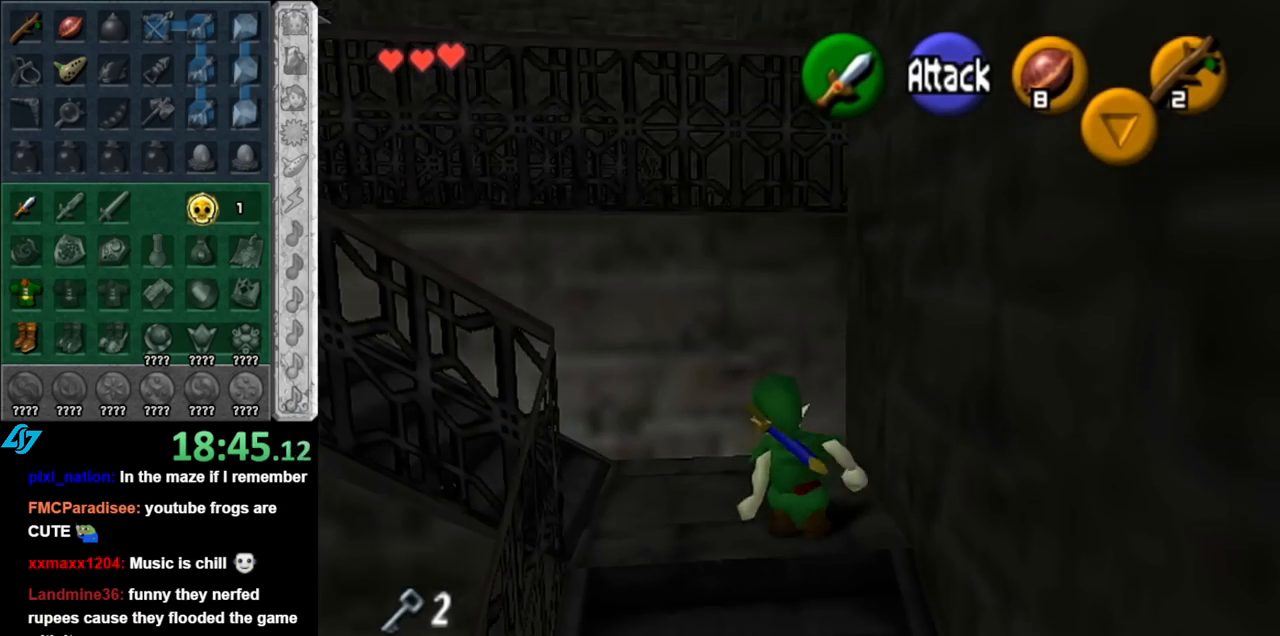
{"buttons": [], "left_stick": "up", "right_stick": "center", "events": [[67, "left_stick", "left"], [150, "L1", "down"], [217, "left_stick", "center"], [367, "L1", "up"], [367, "left_stick", "up"]]}
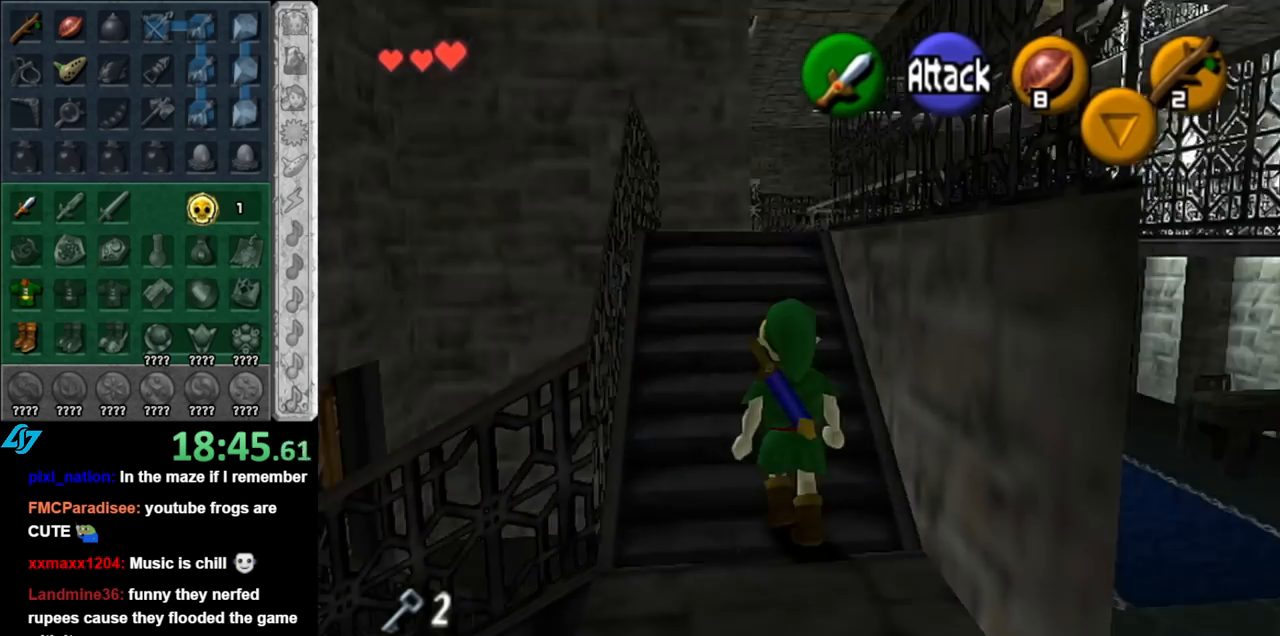
{"buttons": [], "left_stick": "up", "right_stick": "center", "events": [[117, "left_stick", "center"], [400, "left_stick", "up"]]}
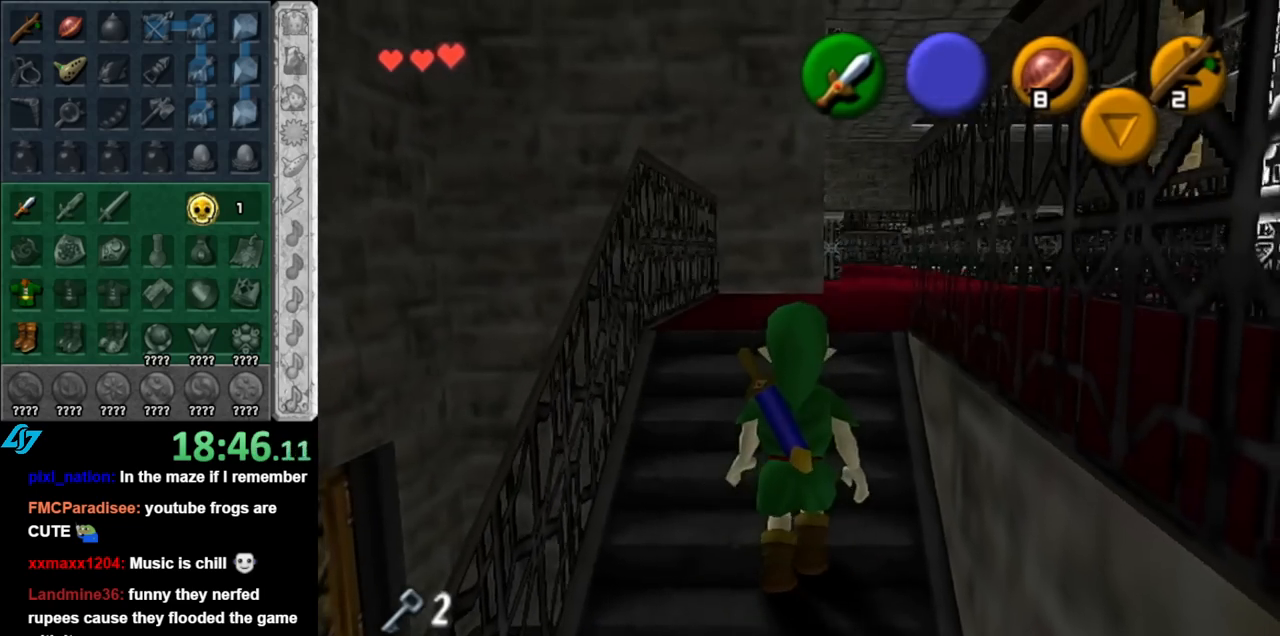
{"buttons": [], "left_stick": "center", "right_stick": "center", "events": [[250, "left_stick", "center"]]}
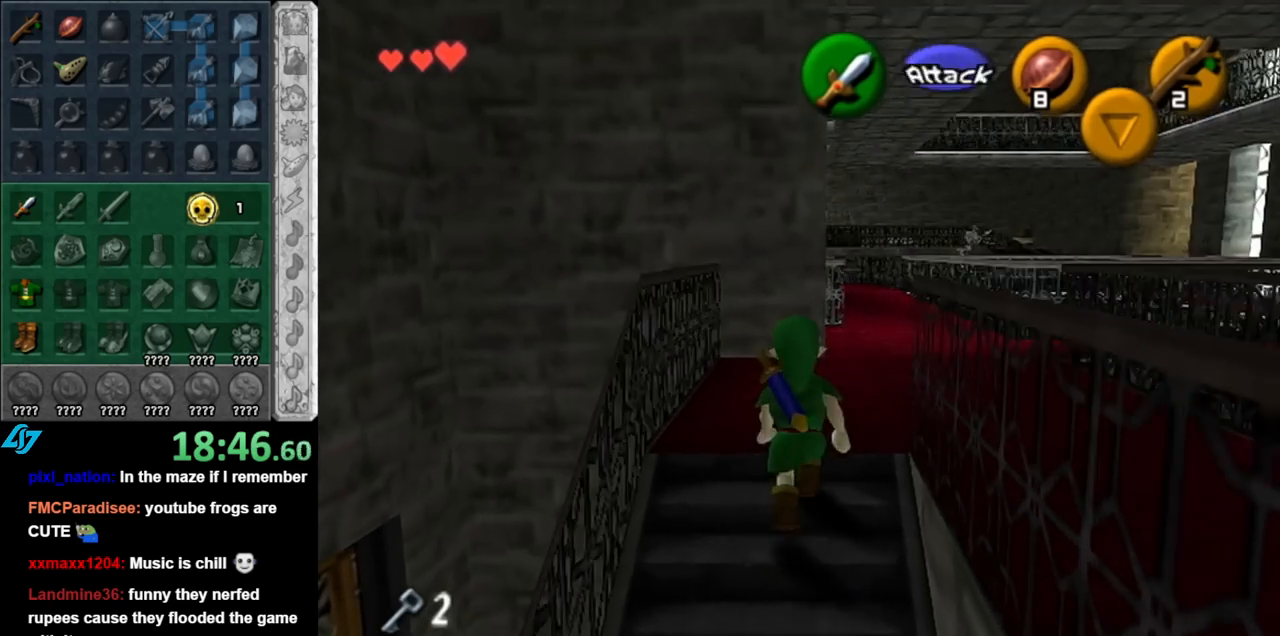
{"buttons": [], "left_stick": "up-left", "right_stick": "center", "events": [[33, "left_stick", "right"], [150, "L1", "down"], [150, "left_stick", "center"], [350, "L1", "up"], [400, "left_stick", "up-left"]]}
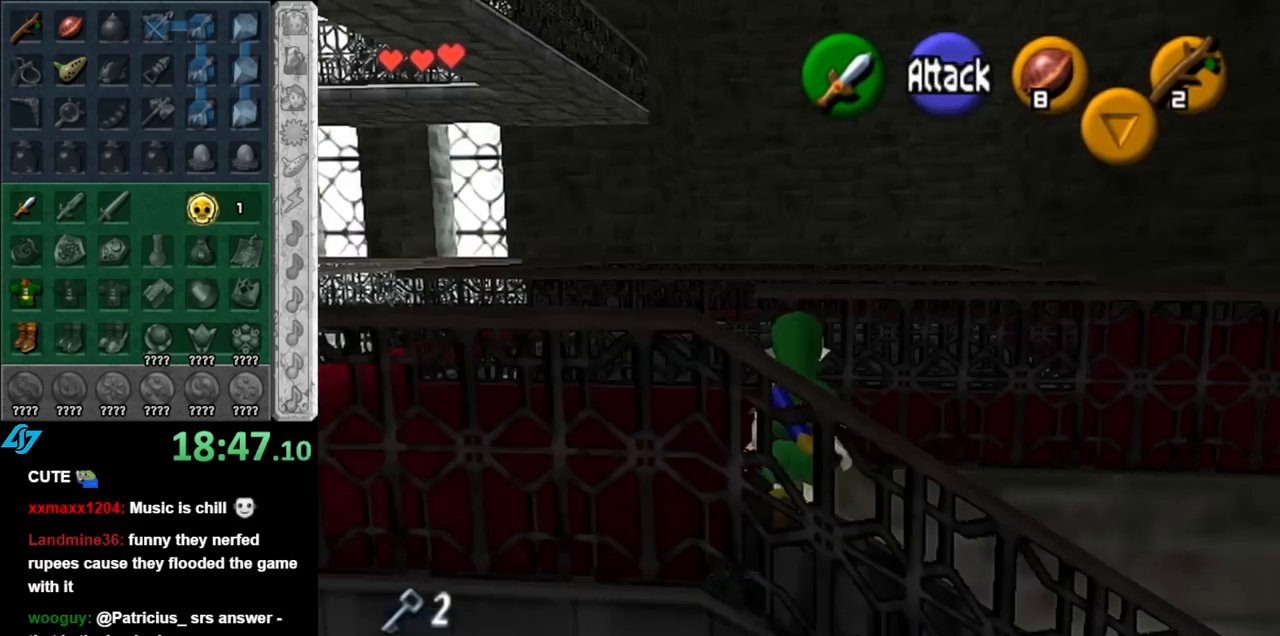
{"buttons": [], "left_stick": "up-left", "right_stick": "center", "events": []}
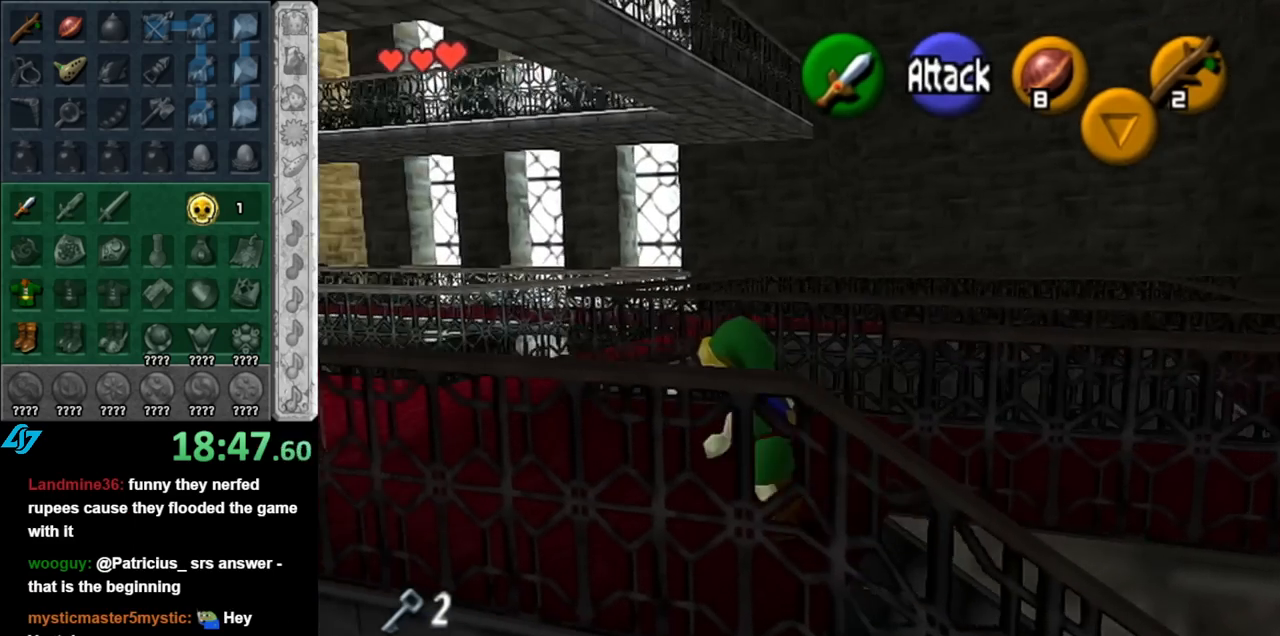
{"buttons": [], "left_stick": "up", "right_stick": "center", "events": [[33, "left_stick", "up"], [183, "A", "down"], [317, "A", "up"]]}
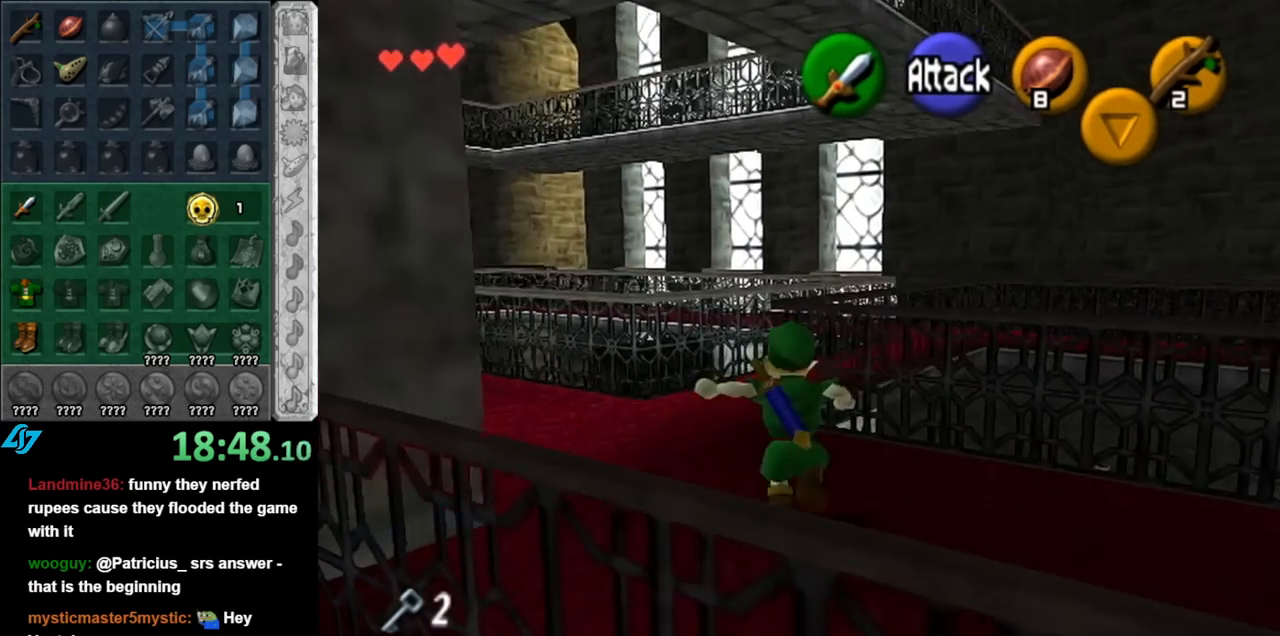
{"buttons": ["A"], "left_stick": "up-right", "right_stick": "center", "events": [[283, "left_stick", "up-right"], [500, "A", "down"]]}